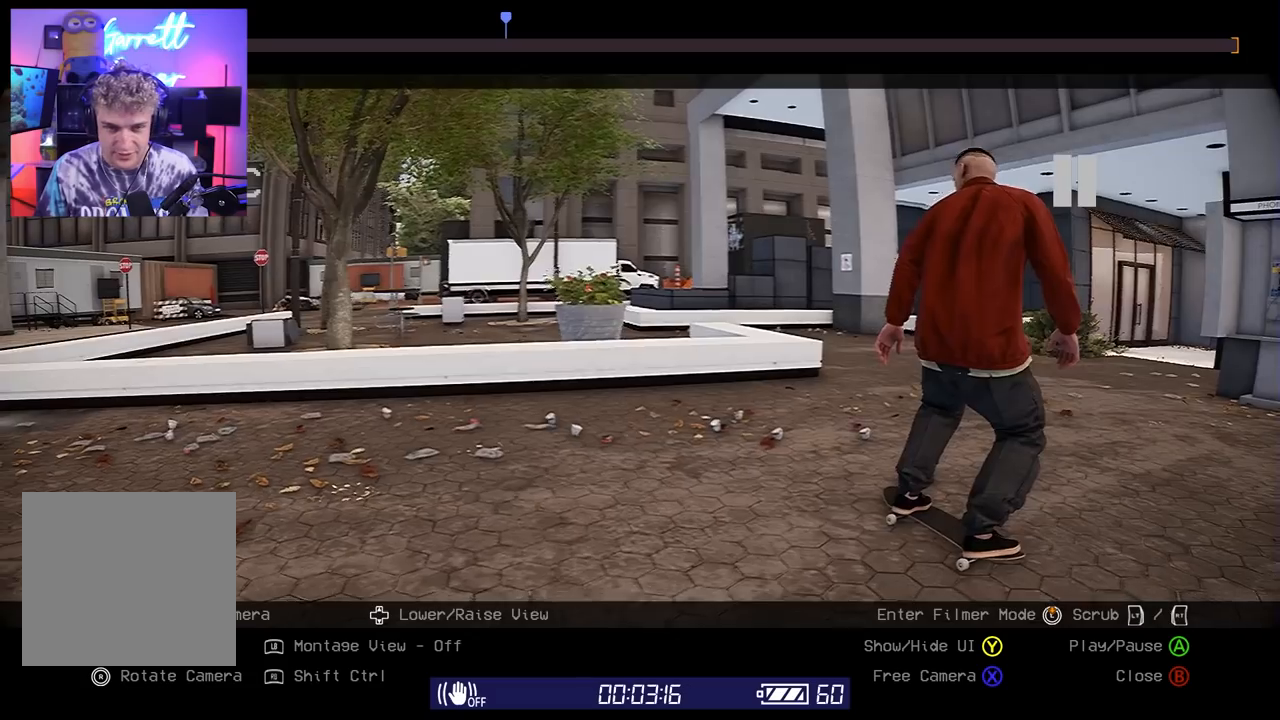
Gameplay with a controller (Xbox layout); each line is a JSON object with the inputs held at the frame after it (dt_ms = milliseconds from this image to that frame). "events" lists button and stick changes between this image and that frame as [ms after this image, input, new state], when the widget could be followed in between. Not read: R2.
{"dt_ms": 500, "buttons": [], "left_stick": "up-right", "right_stick": "center", "events": [[117, "left_stick", "center"], [300, "left_stick", "up-right"]]}
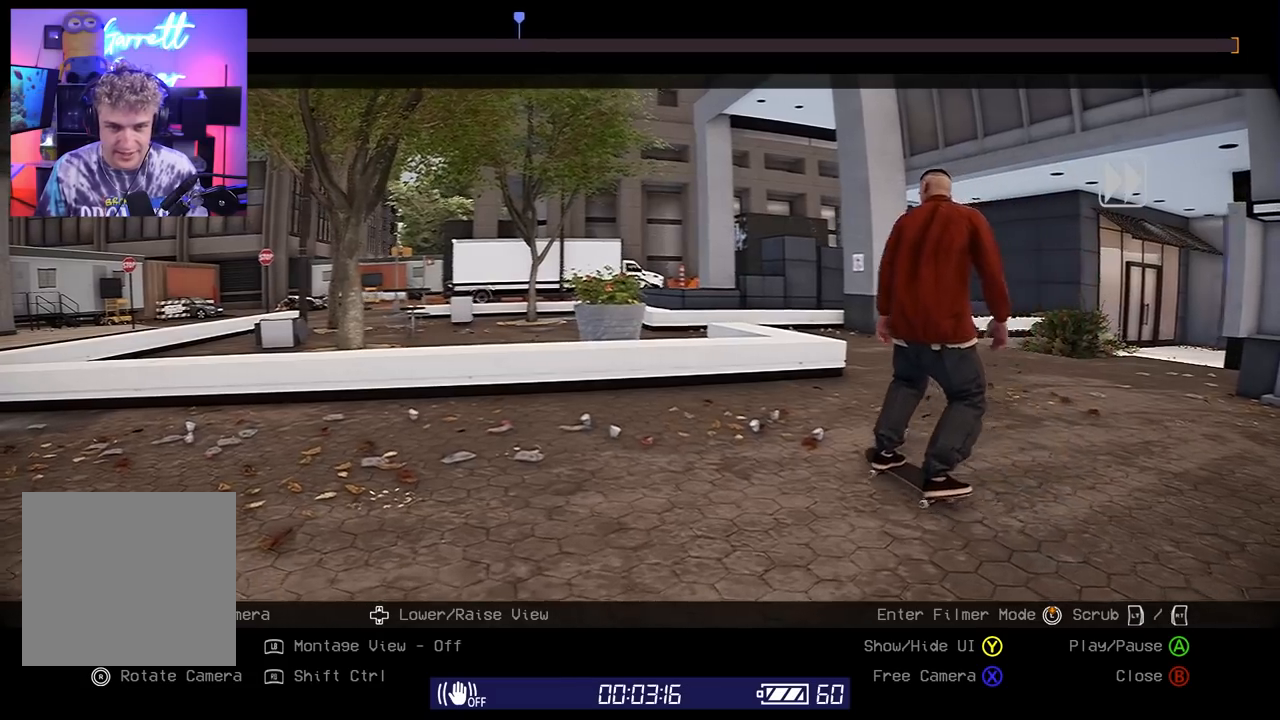
{"dt_ms": 1000, "buttons": [], "left_stick": "up-right", "right_stick": "up-left"}
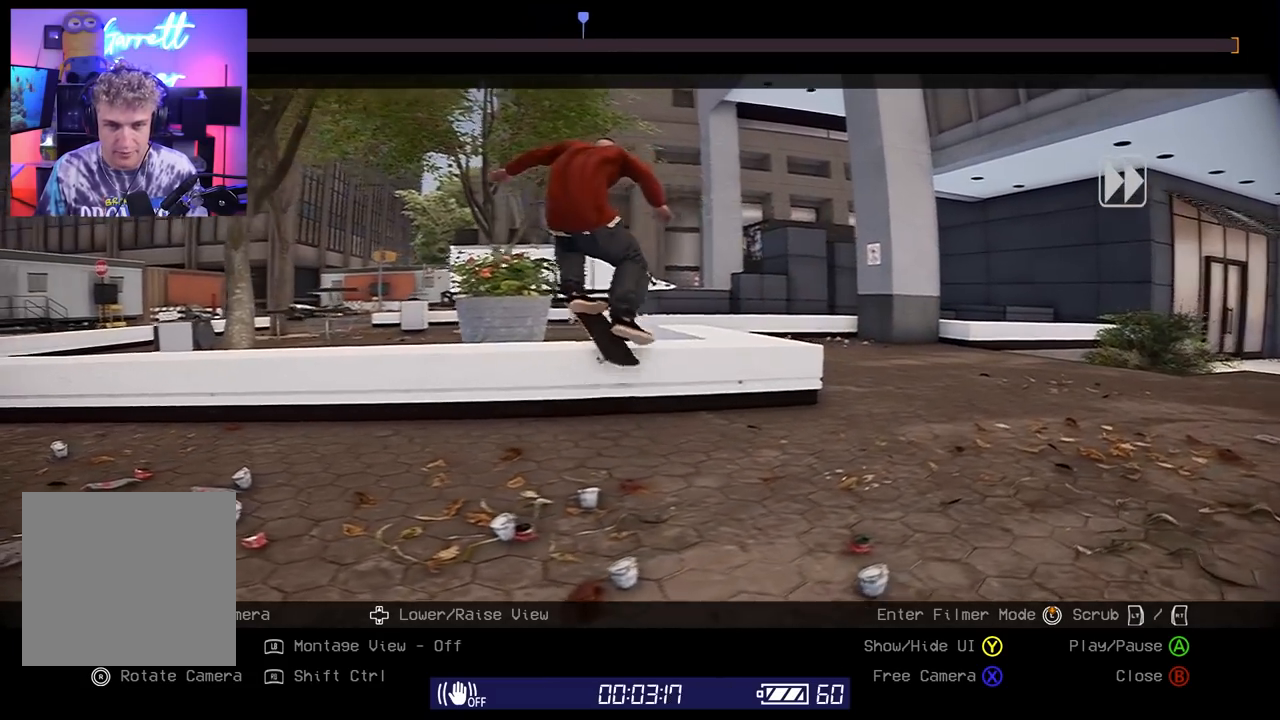
{"dt_ms": 500, "buttons": [], "left_stick": "up-right", "right_stick": "left", "events": [[200, "right_stick", "left"]]}
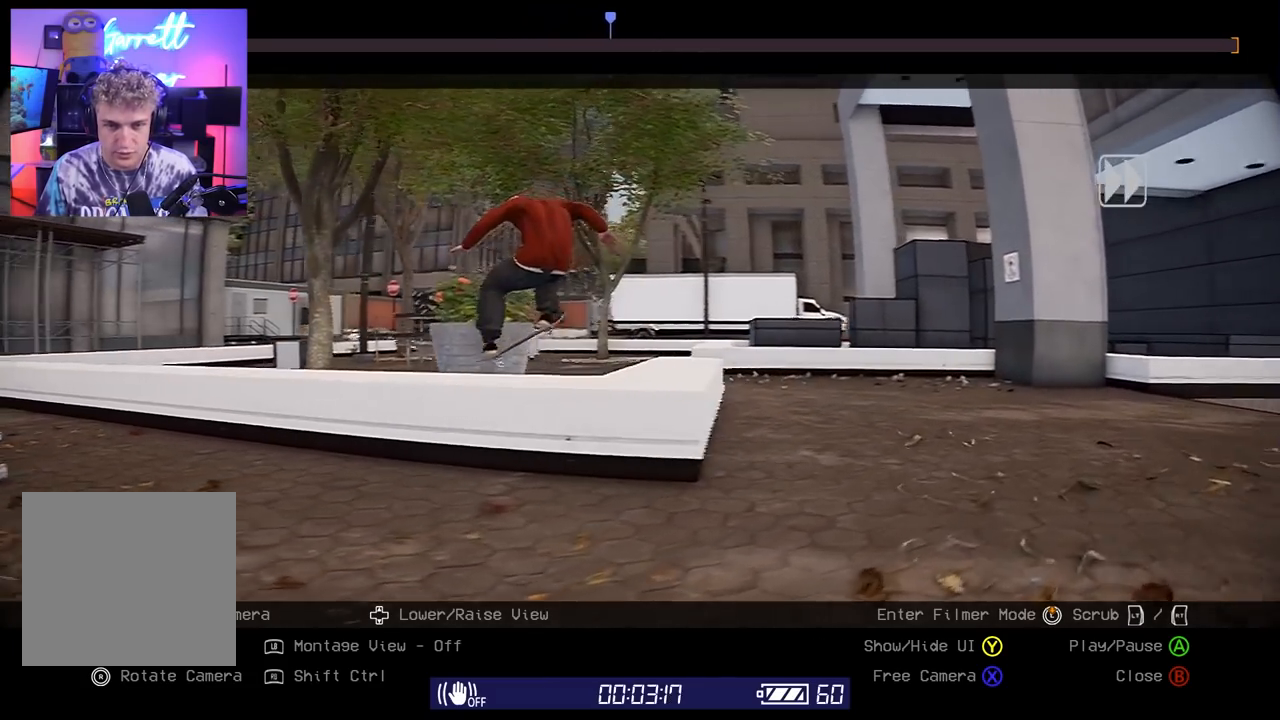
{"dt_ms": 500, "buttons": [], "left_stick": "up-right", "right_stick": "left", "events": []}
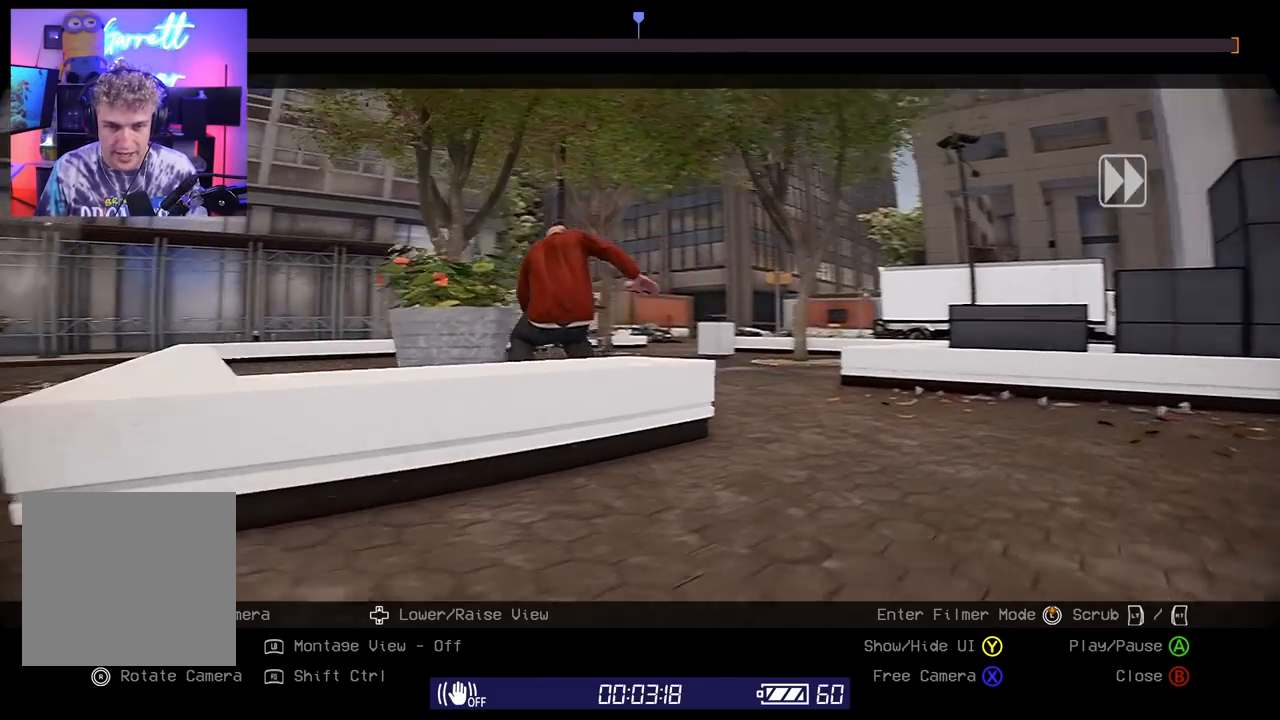
{"dt_ms": 500, "buttons": [], "left_stick": "up", "right_stick": "up-left", "events": [[350, "right_stick", "up-left"], [500, "left_stick", "up"]]}
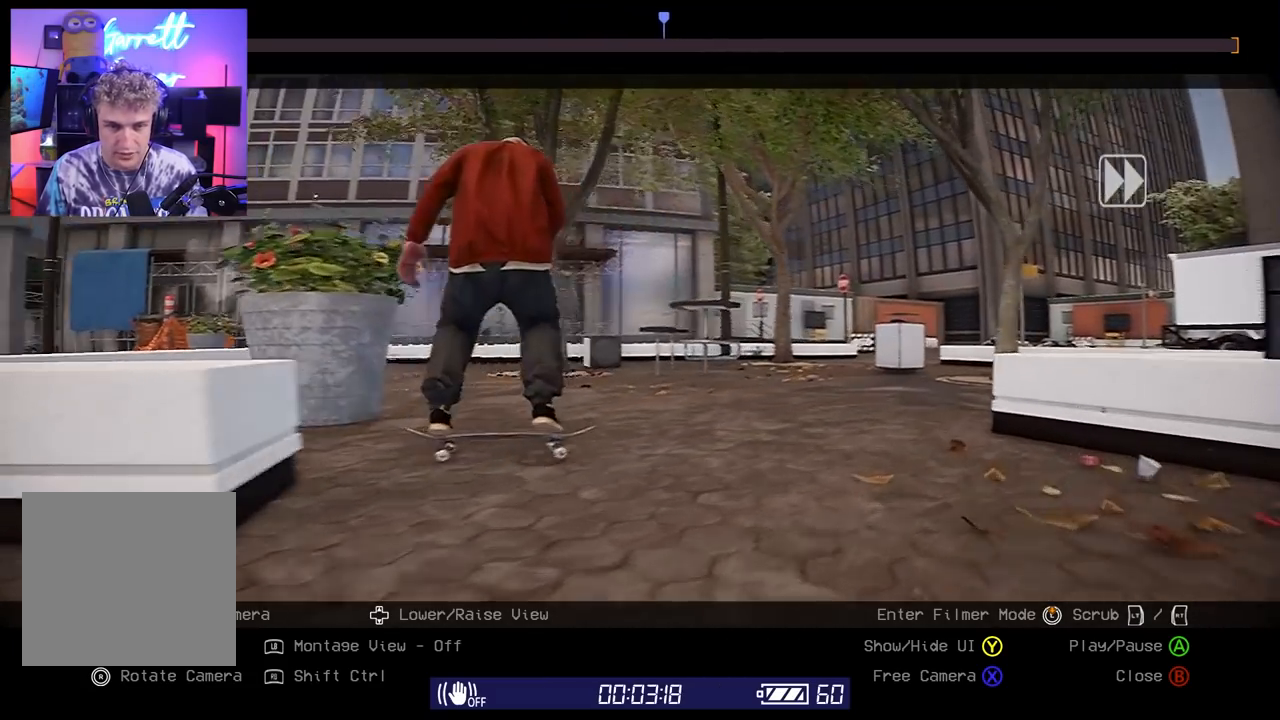
{"dt_ms": 500, "buttons": [], "left_stick": "up", "right_stick": "right", "events": [[50, "right_stick", "up"], [150, "right_stick", "up-right"], [267, "right_stick", "right"]]}
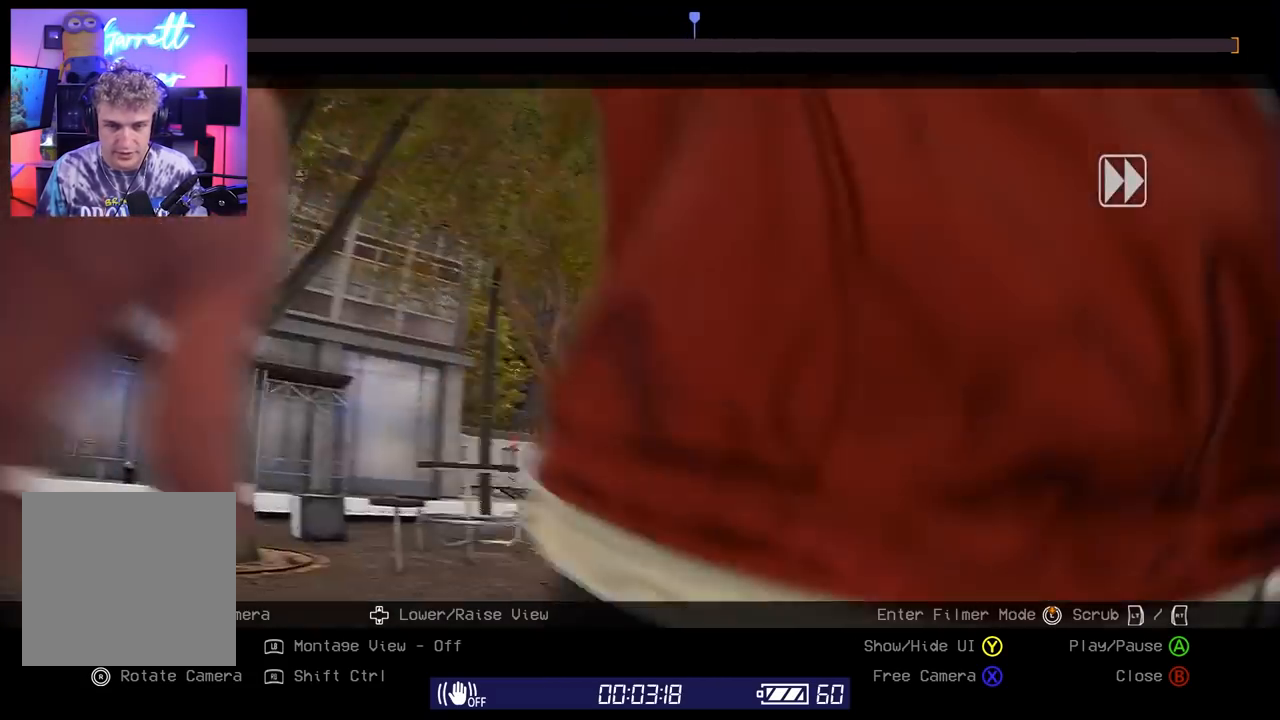
{"dt_ms": 500, "buttons": [], "left_stick": "up", "right_stick": "down-right", "events": [[217, "right_stick", "down-right"]]}
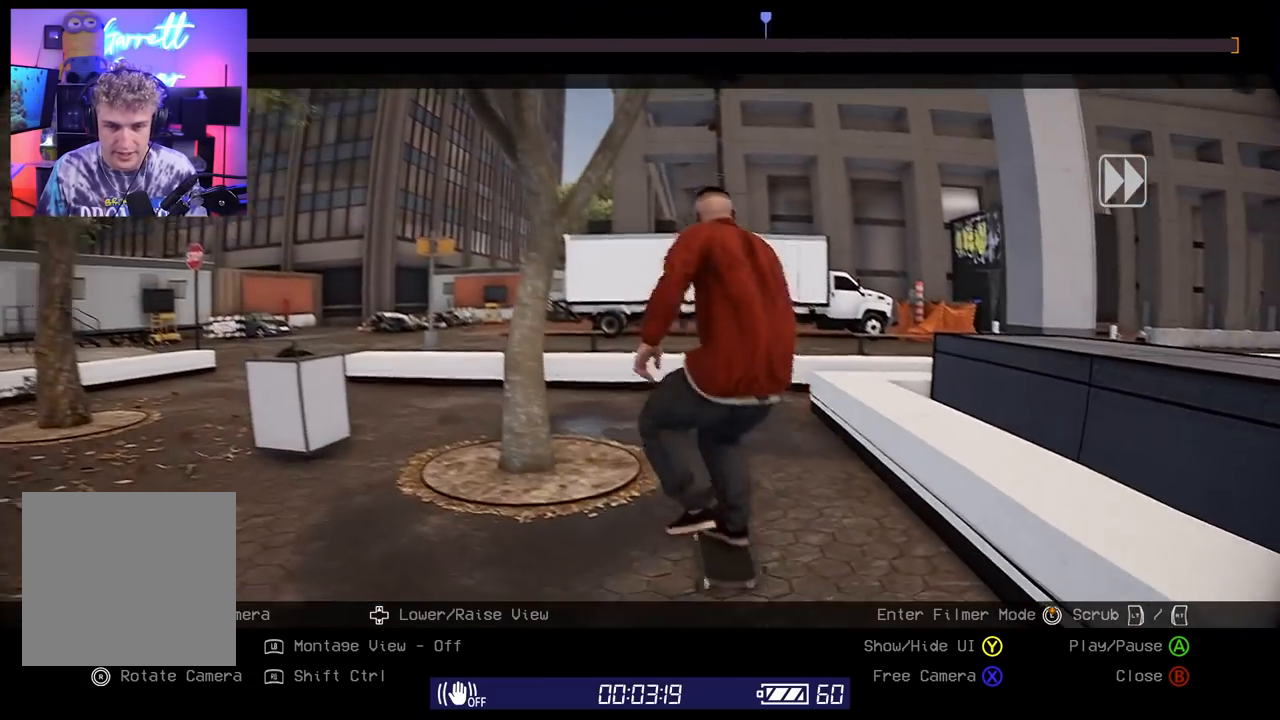
{"dt_ms": 500, "buttons": [], "left_stick": "down", "right_stick": "center", "events": [[33, "left_stick", "up-right"], [200, "right_stick", "center"], [350, "left_stick", "center"], [467, "left_stick", "down"]]}
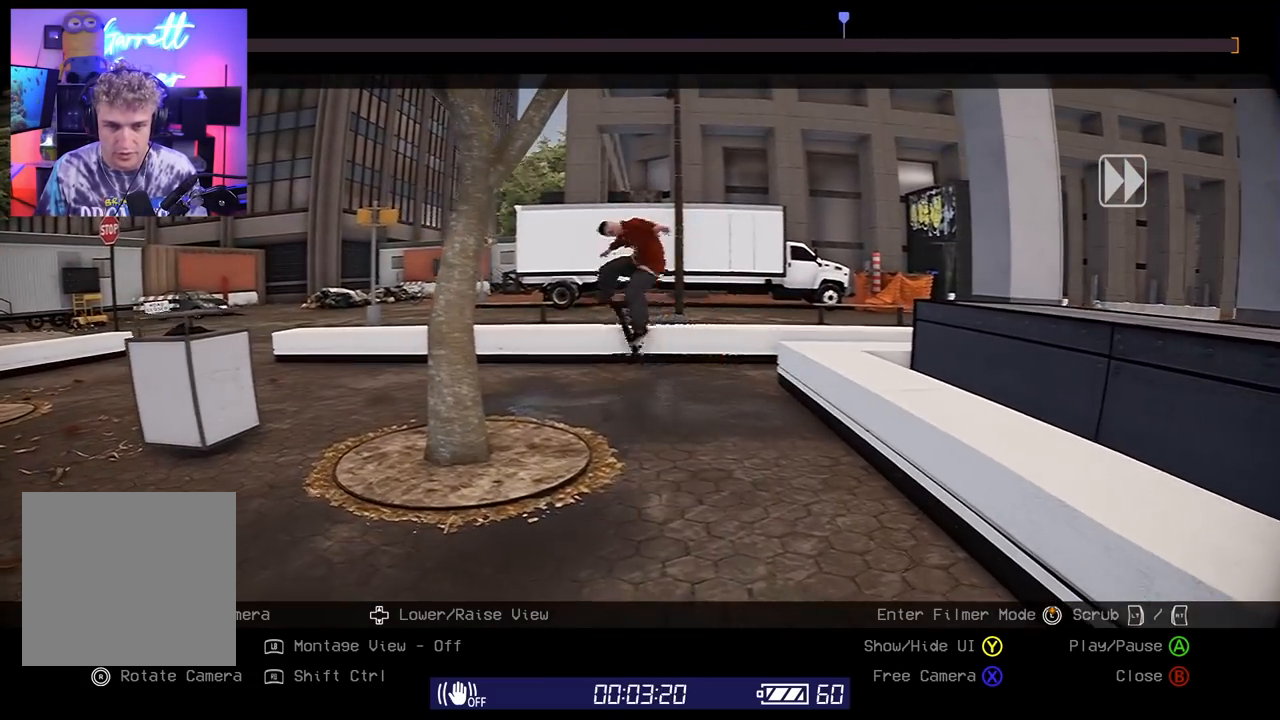
{"dt_ms": 500, "buttons": ["L2"], "left_stick": "down", "right_stick": "left", "events": [[133, "L2", "down"], [150, "right_stick", "left"]]}
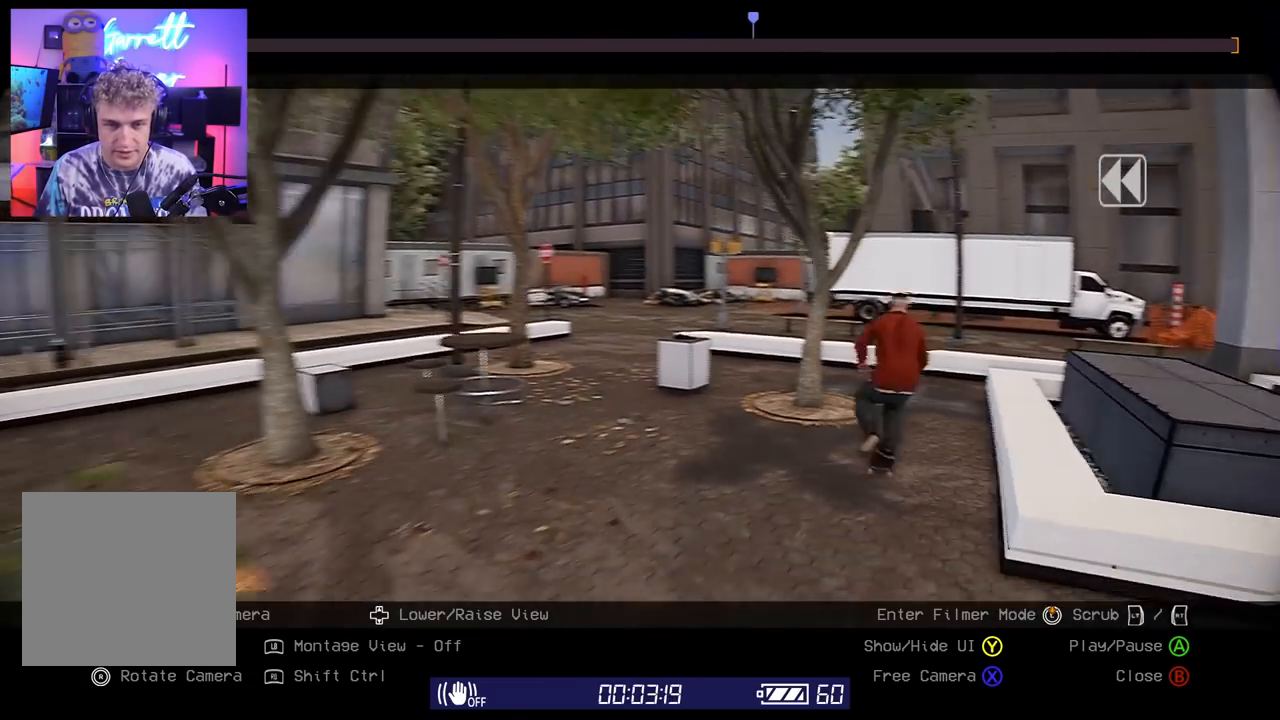
{"dt_ms": 500, "buttons": ["L2"], "left_stick": "left", "right_stick": "center", "events": [[67, "left_stick", "down-left"], [67, "right_stick", "down-left"], [267, "right_stick", "down"], [383, "left_stick", "left"], [500, "right_stick", "center"]]}
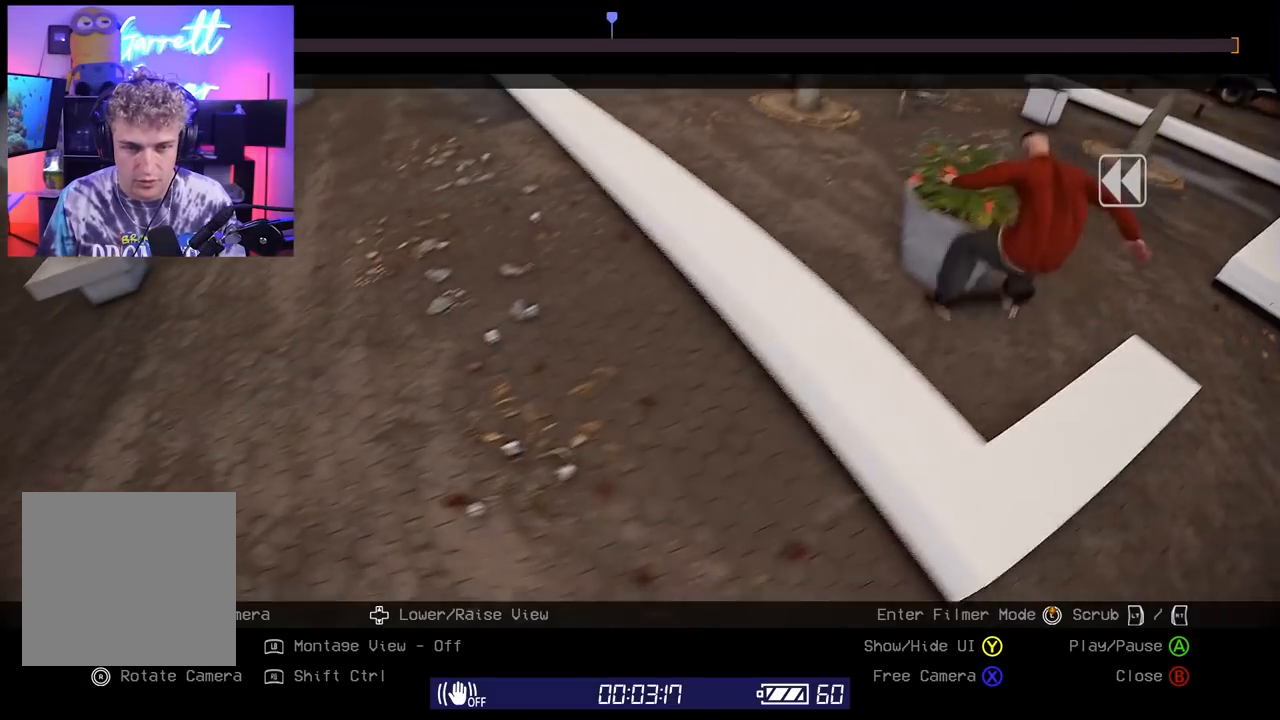
{"dt_ms": 500, "buttons": [], "left_stick": "down", "right_stick": "right", "events": [[67, "L2", "up"], [83, "left_stick", "up-left"], [350, "right_stick", "right"], [383, "left_stick", "center"], [483, "left_stick", "down"]]}
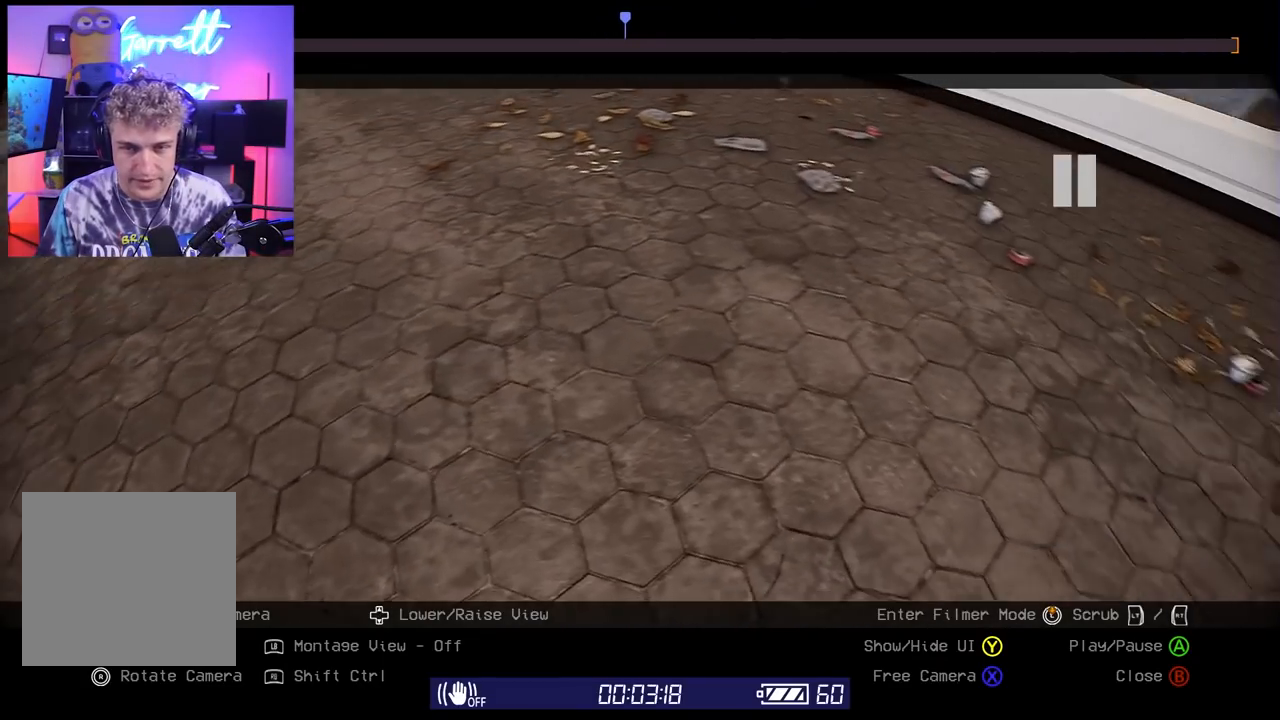
{"dt_ms": 500, "buttons": [], "left_stick": "up-left", "right_stick": "down-right", "events": [[17, "right_stick", "up-right"], [383, "left_stick", "left"], [400, "right_stick", "down-right"], [483, "left_stick", "up-left"]]}
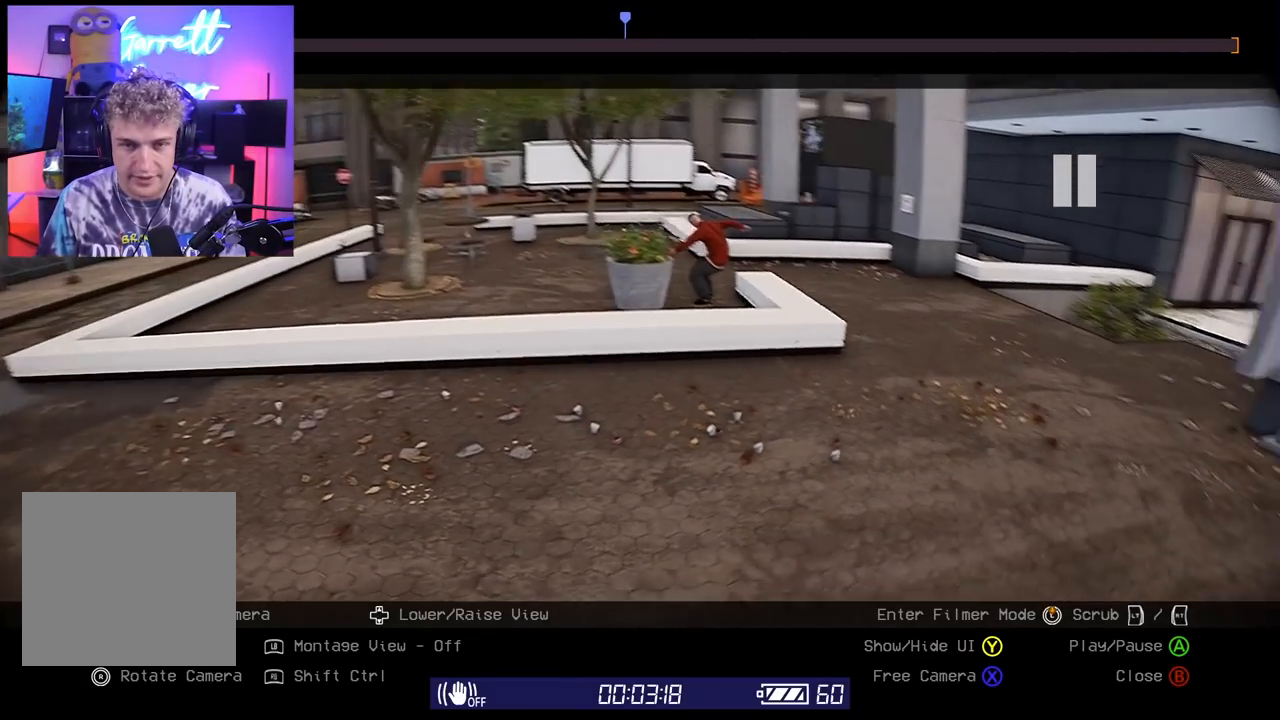
{"dt_ms": 500, "buttons": [], "left_stick": "up-right", "right_stick": "center", "events": [[67, "right_stick", "center"], [150, "right_stick", "up-right"], [233, "left_stick", "center"], [300, "right_stick", "center"], [400, "left_stick", "up-right"]]}
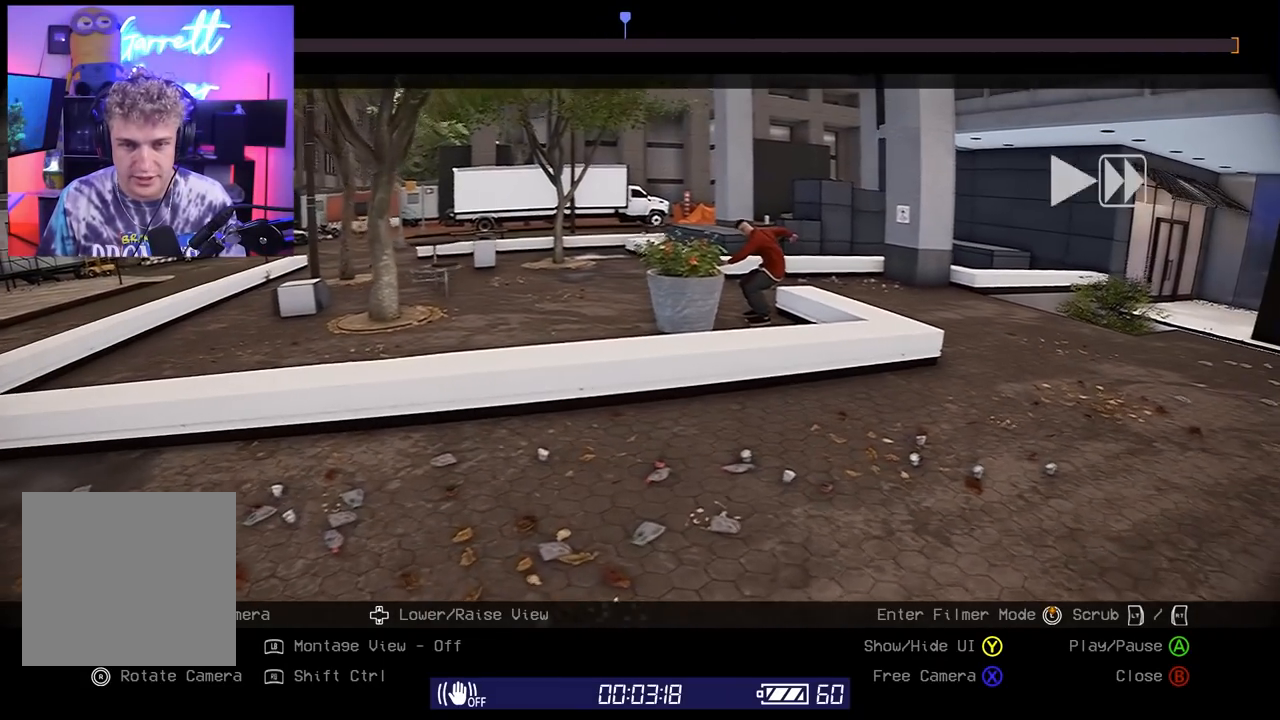
{"dt_ms": 500, "buttons": [], "left_stick": "center", "right_stick": "up", "events": [[217, "right_stick", "up"], [433, "left_stick", "center"]]}
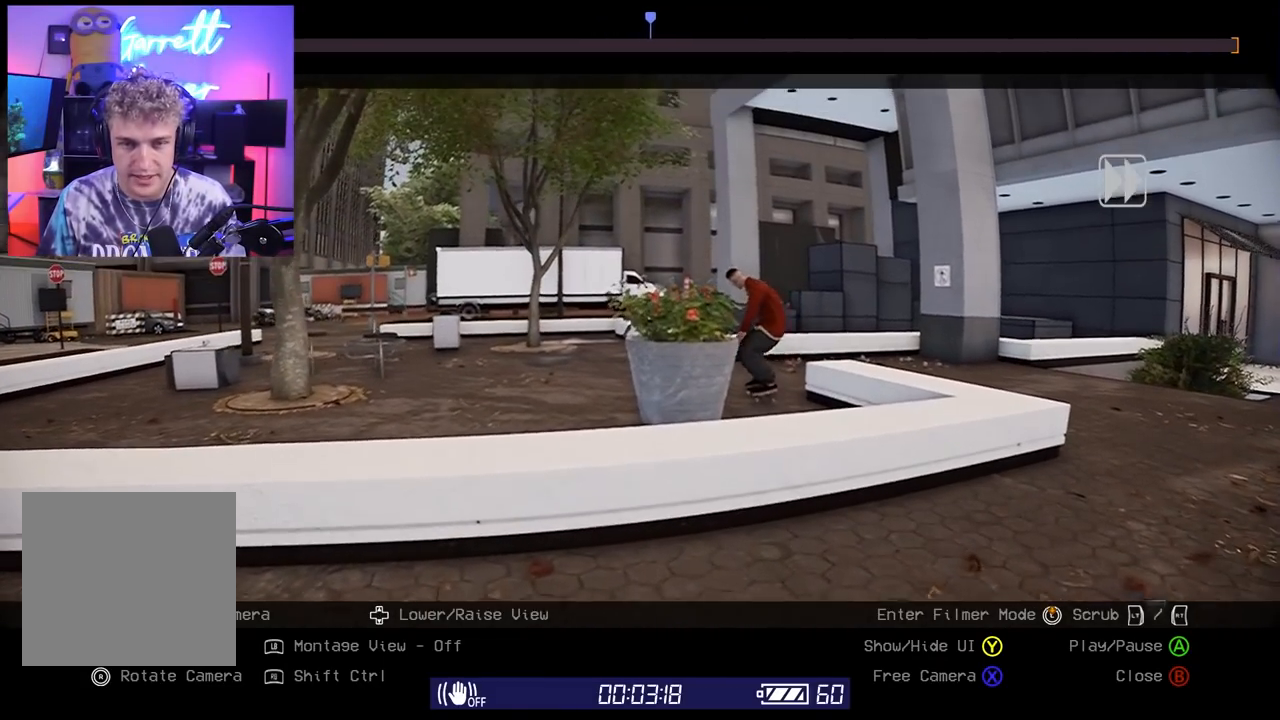
{"dt_ms": 500, "buttons": [], "left_stick": "up-left", "right_stick": "up", "events": [[67, "left_stick", "up"], [200, "left_stick", "center"], [367, "left_stick", "up-left"]]}
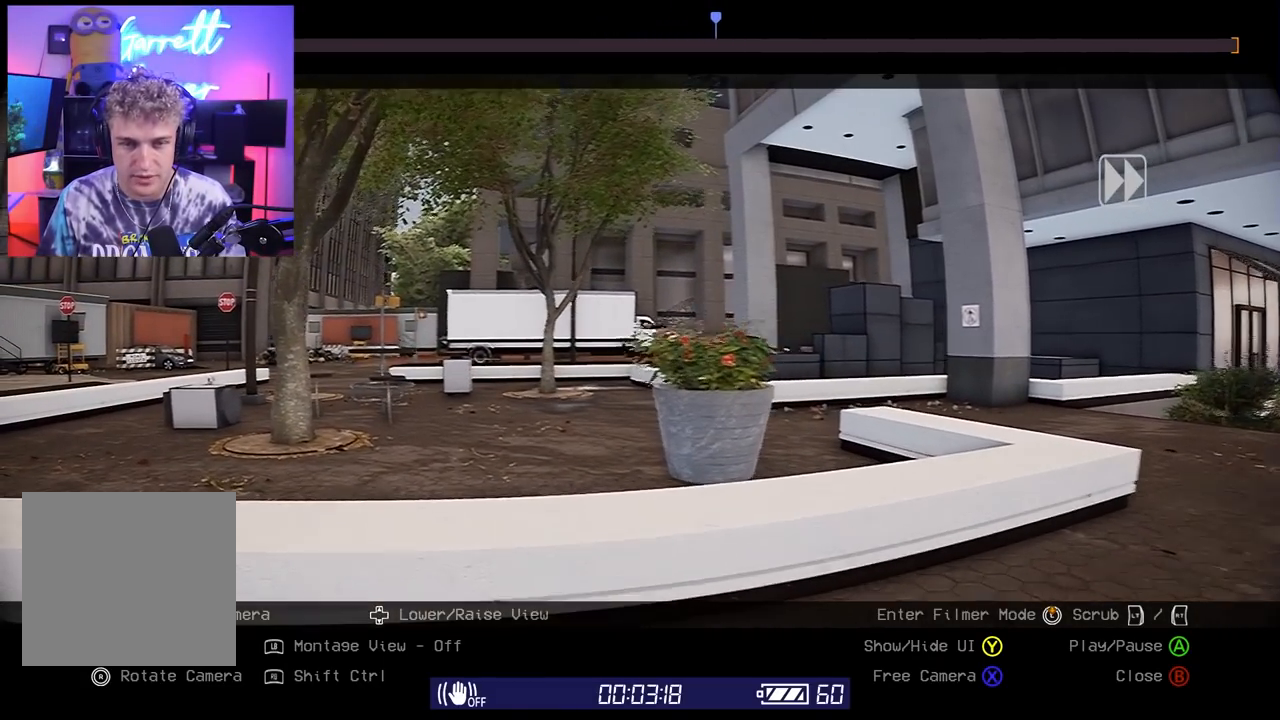
{"dt_ms": 500, "buttons": [], "left_stick": "center", "right_stick": "up", "events": [[250, "left_stick", "center"]]}
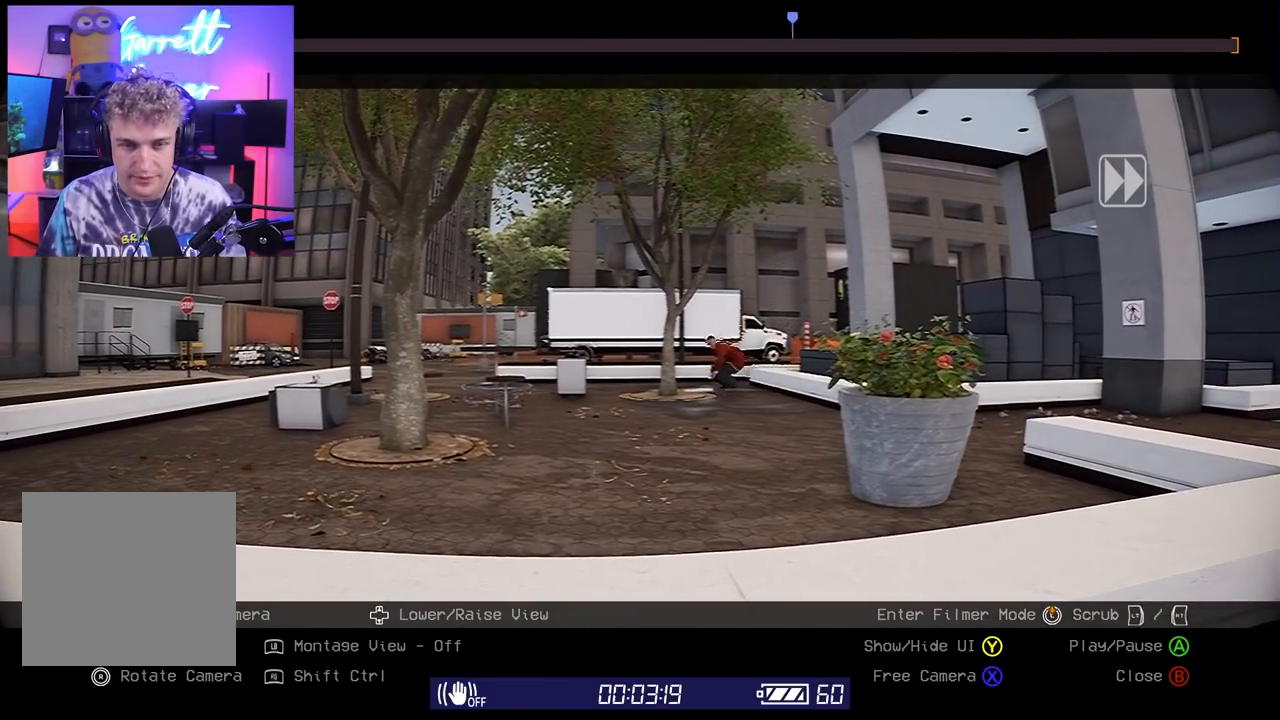
{"dt_ms": 500, "buttons": [], "left_stick": "center", "right_stick": "center", "events": [[33, "right_stick", "center"]]}
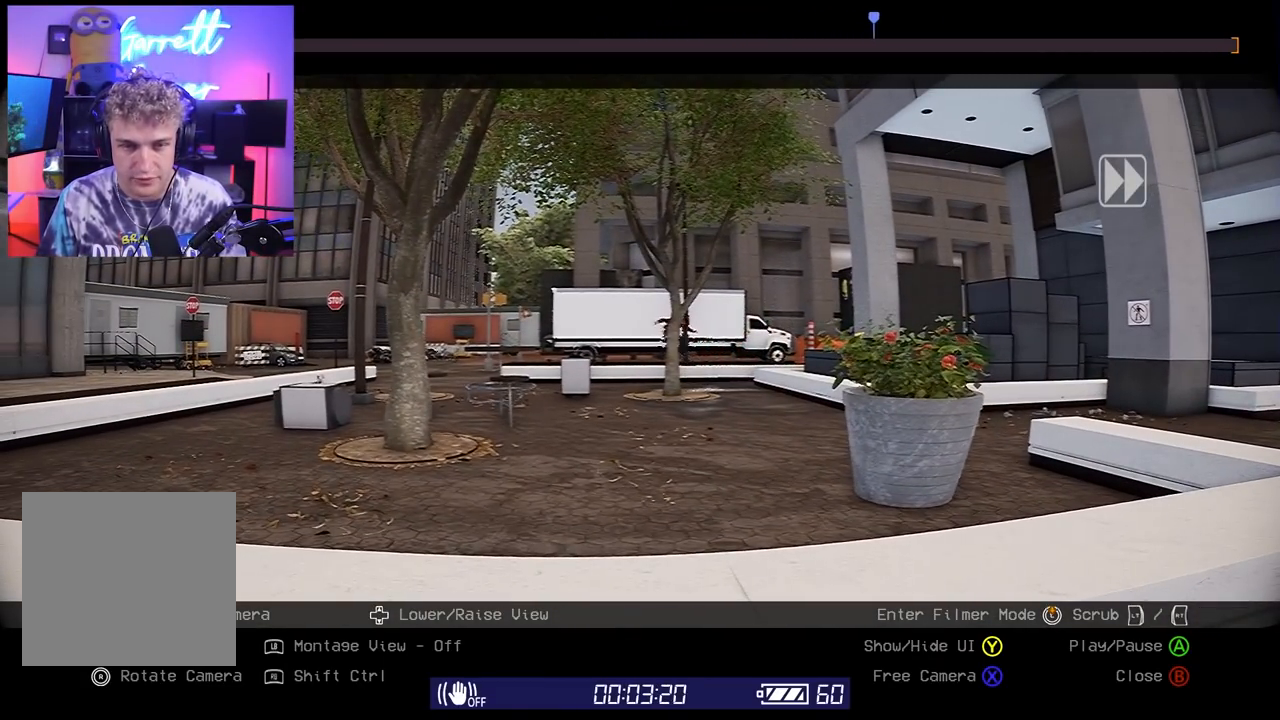
{"dt_ms": 500, "buttons": [], "left_stick": "center", "right_stick": "center", "events": []}
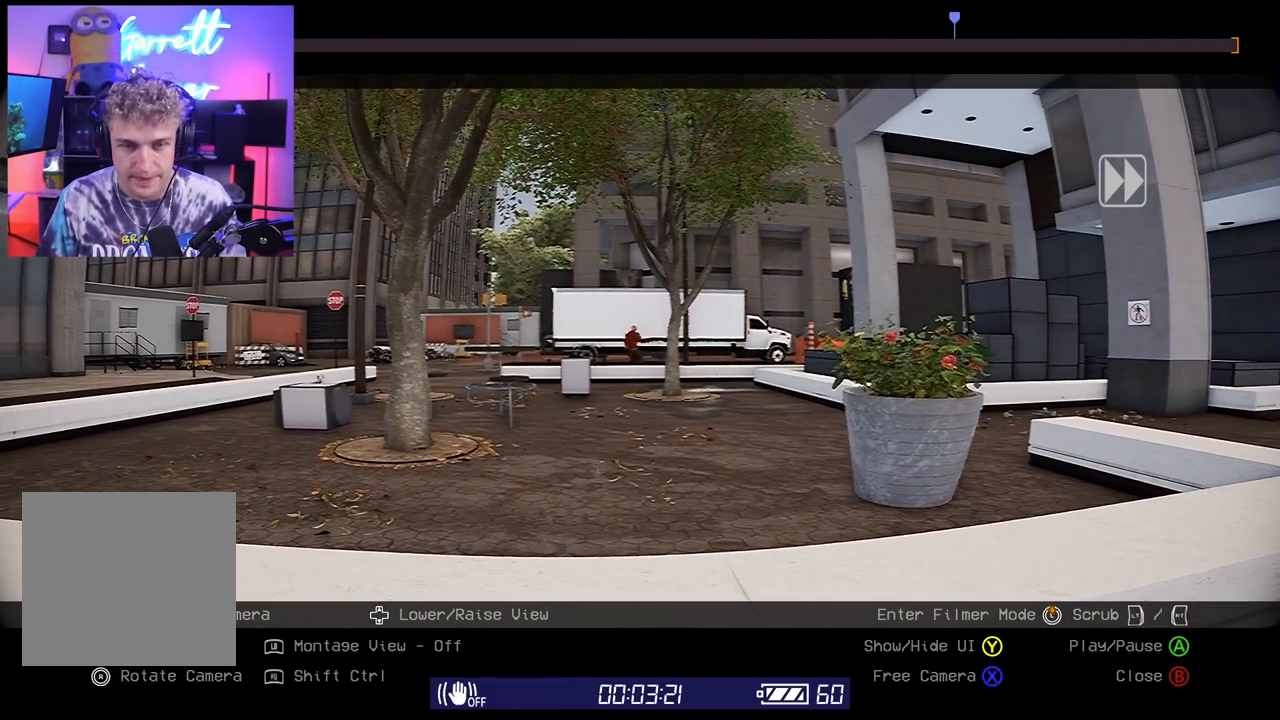
{"dt_ms": 500, "buttons": [], "left_stick": "center", "right_stick": "center", "events": []}
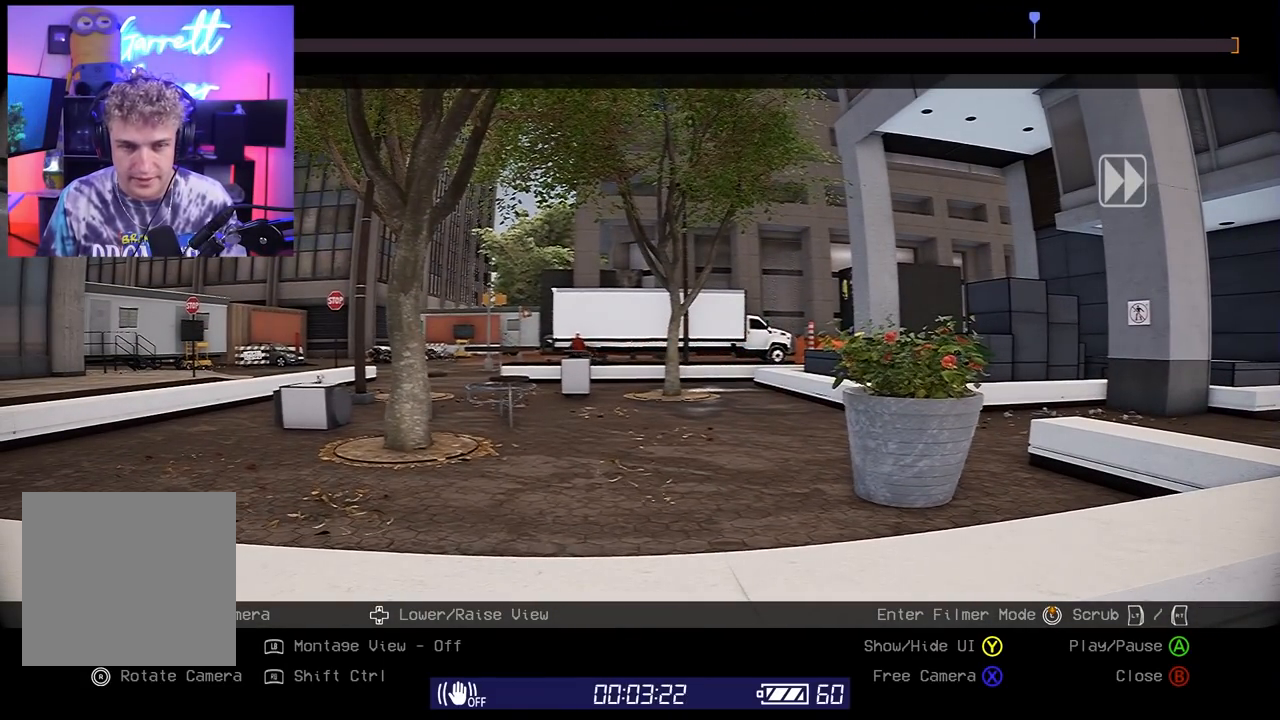
{"dt_ms": 500, "buttons": [], "left_stick": "center", "right_stick": "center", "events": []}
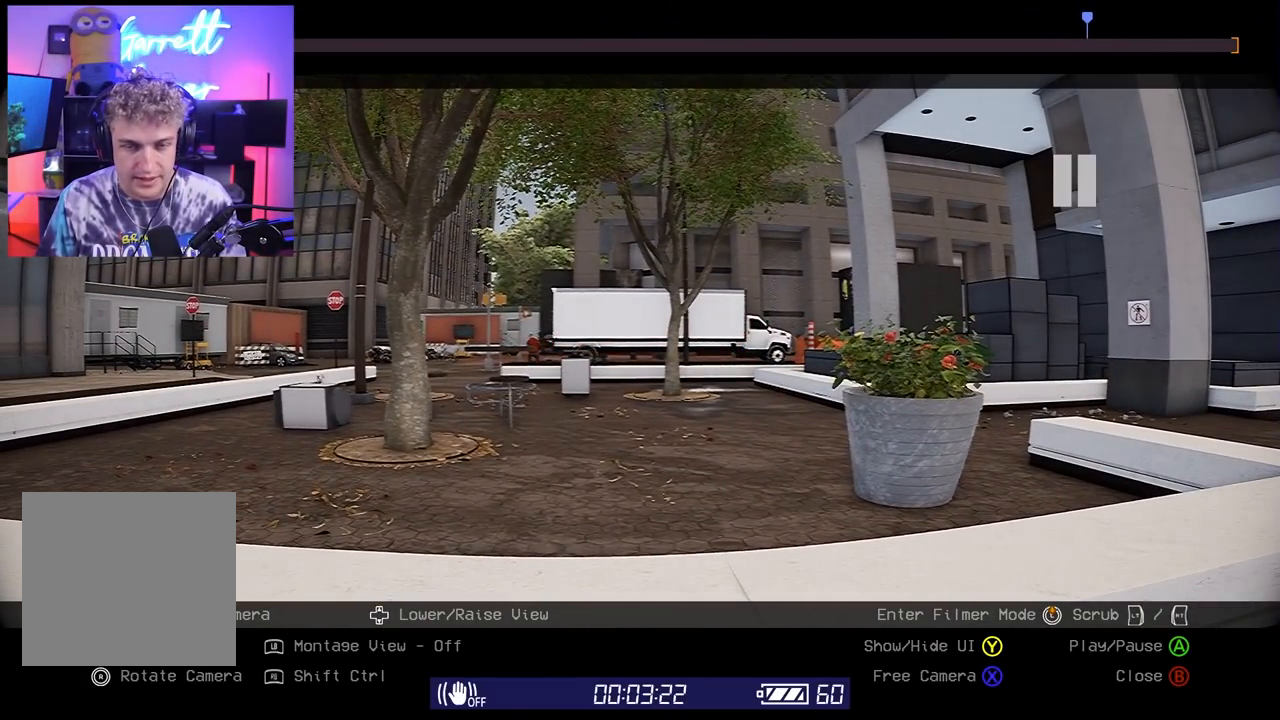
{"dt_ms": 500, "buttons": ["L2"], "left_stick": "center", "right_stick": "center", "events": [[283, "L2", "down"]]}
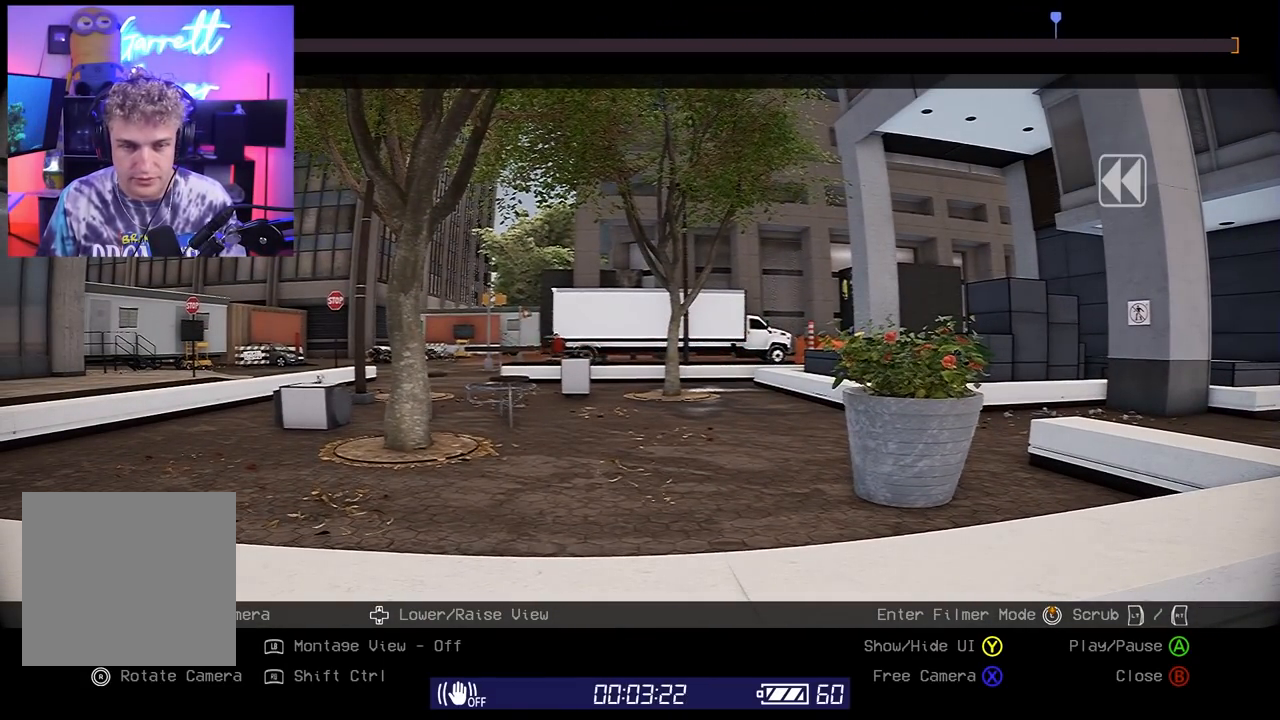
{"dt_ms": 500, "buttons": ["L2"], "left_stick": "center", "right_stick": "center", "events": []}
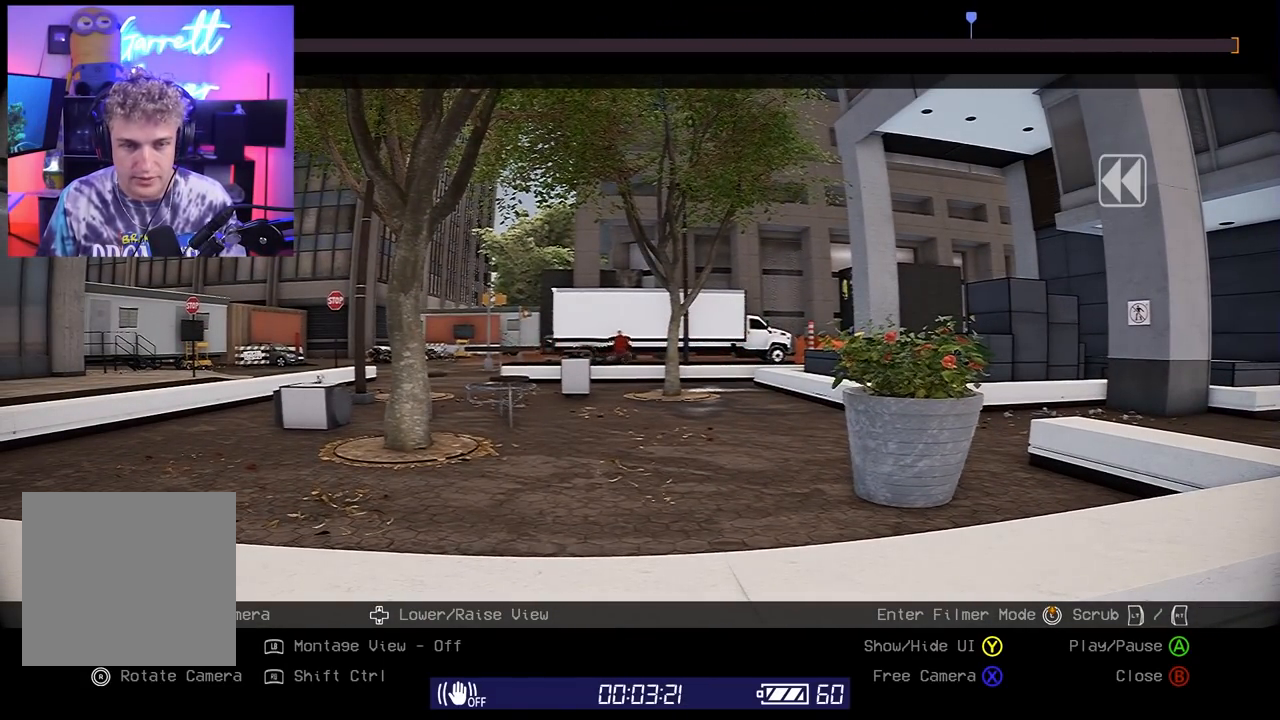
{"dt_ms": 500, "buttons": [], "left_stick": "center", "right_stick": "center", "events": [[133, "L2", "up"]]}
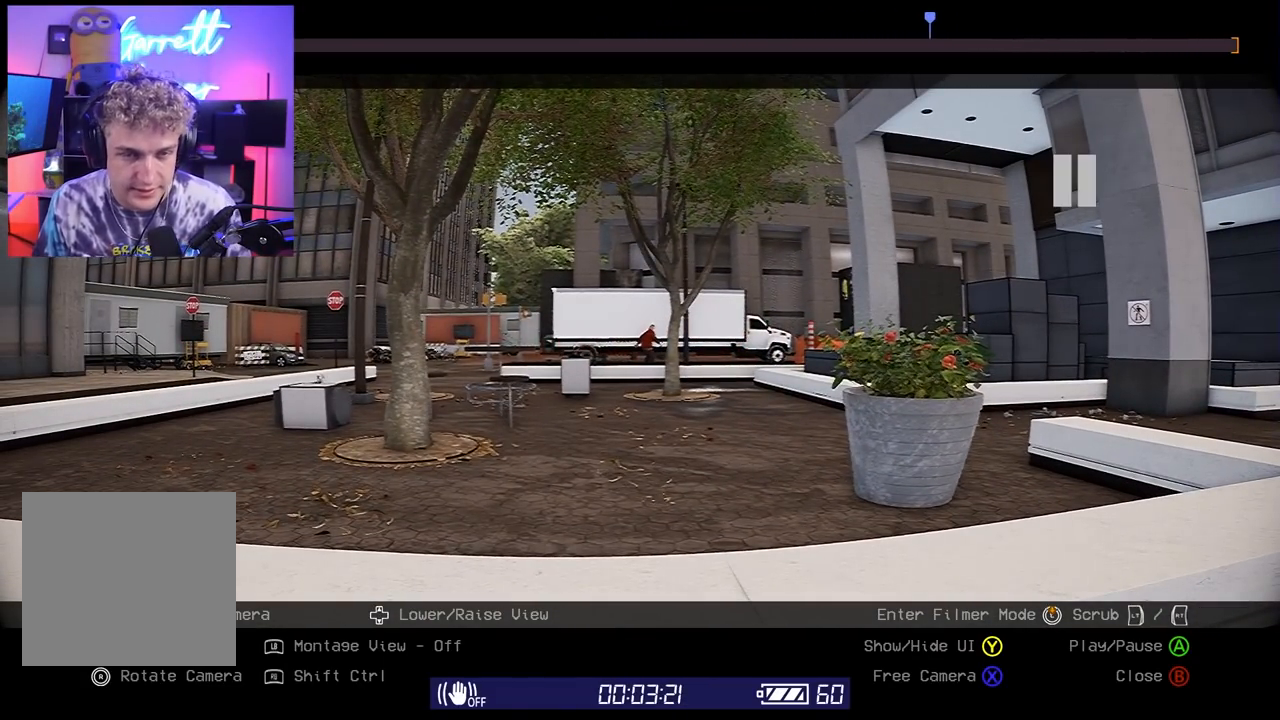
{"dt_ms": 500, "buttons": [], "left_stick": "up", "right_stick": "up-left", "events": [[150, "left_stick", "up-left"], [167, "right_stick", "up-left"], [483, "left_stick", "up"]]}
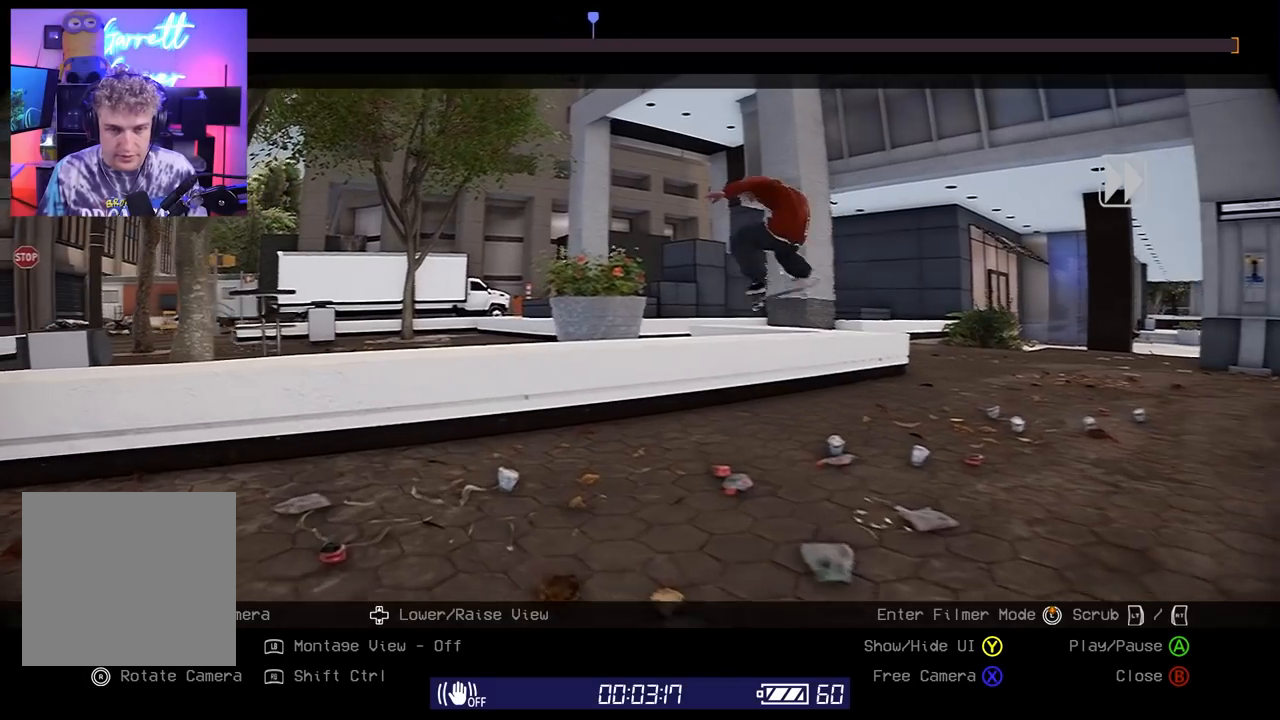
{"dt_ms": 500, "buttons": ["DPAD_UP"], "left_stick": "center", "right_stick": "center", "events": [[167, "left_stick", "center"], [300, "right_stick", "left"], [367, "DPAD_UP", "down"], [500, "right_stick", "center"]]}
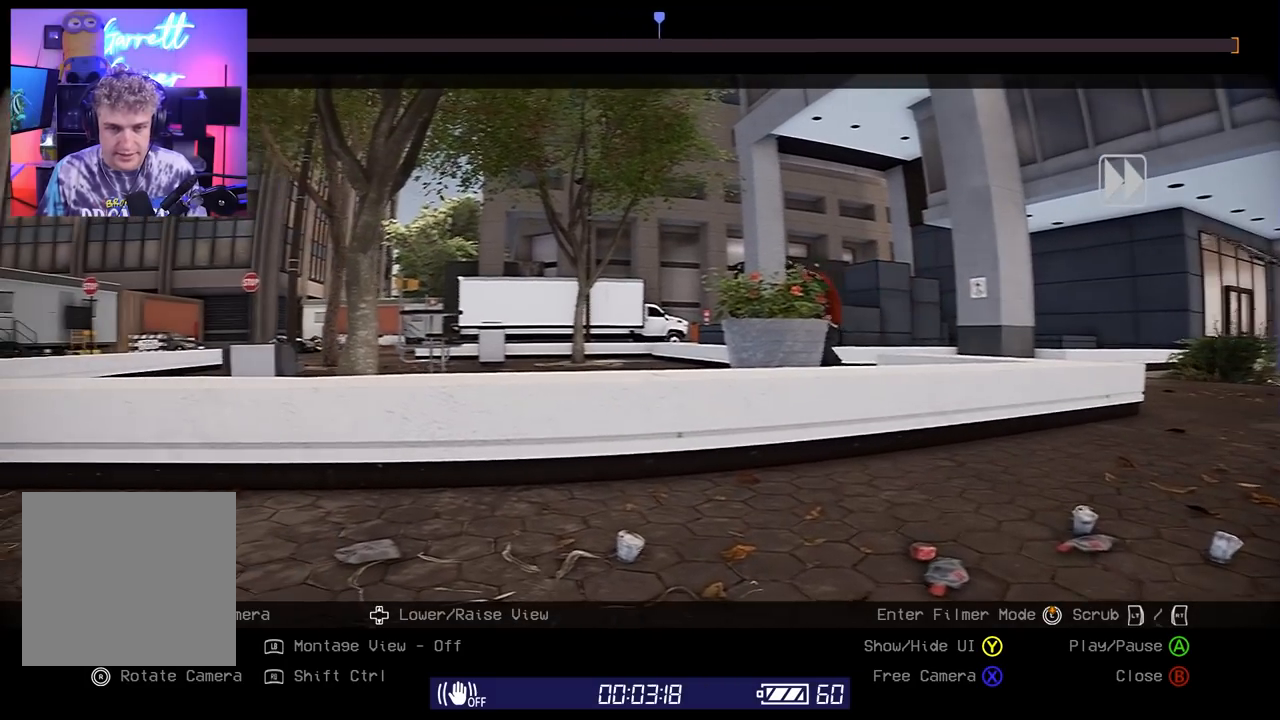
{"dt_ms": 500, "buttons": [], "left_stick": "center", "right_stick": "center", "events": [[217, "DPAD_UP", "up"]]}
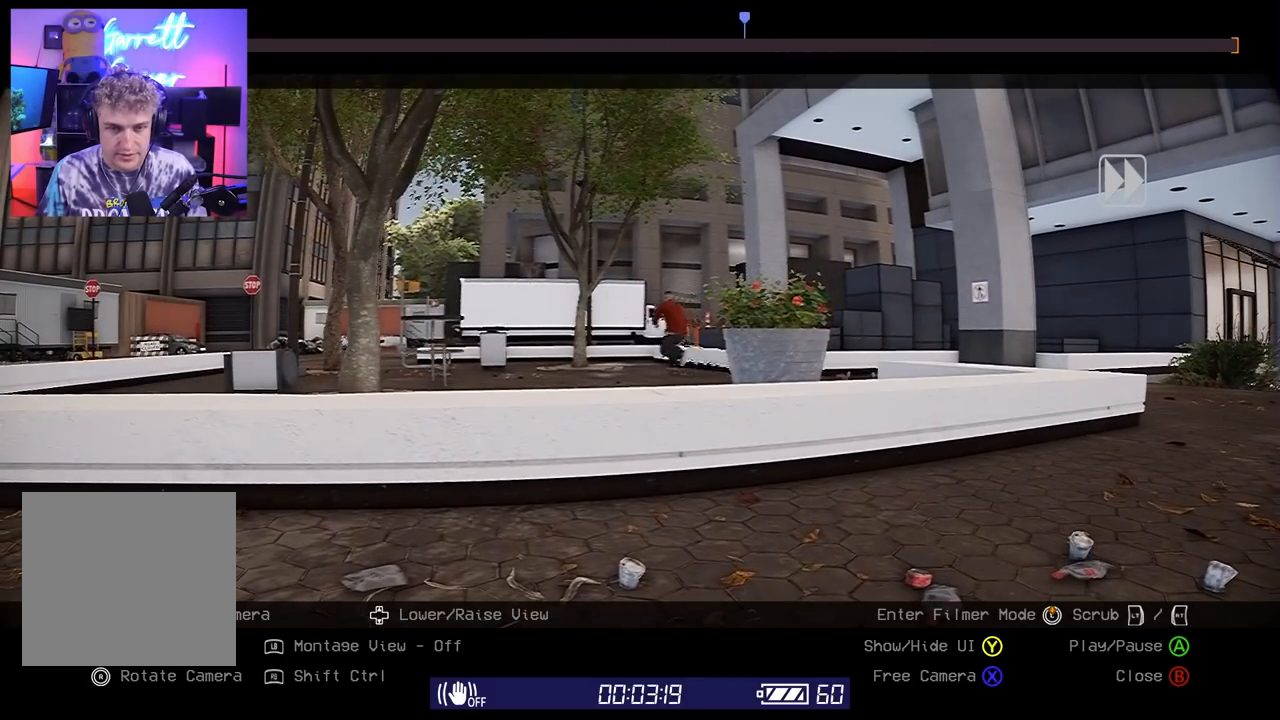
{"dt_ms": 500, "buttons": [], "left_stick": "up", "right_stick": "up-left", "events": [[117, "left_stick", "up"], [383, "right_stick", "up-left"]]}
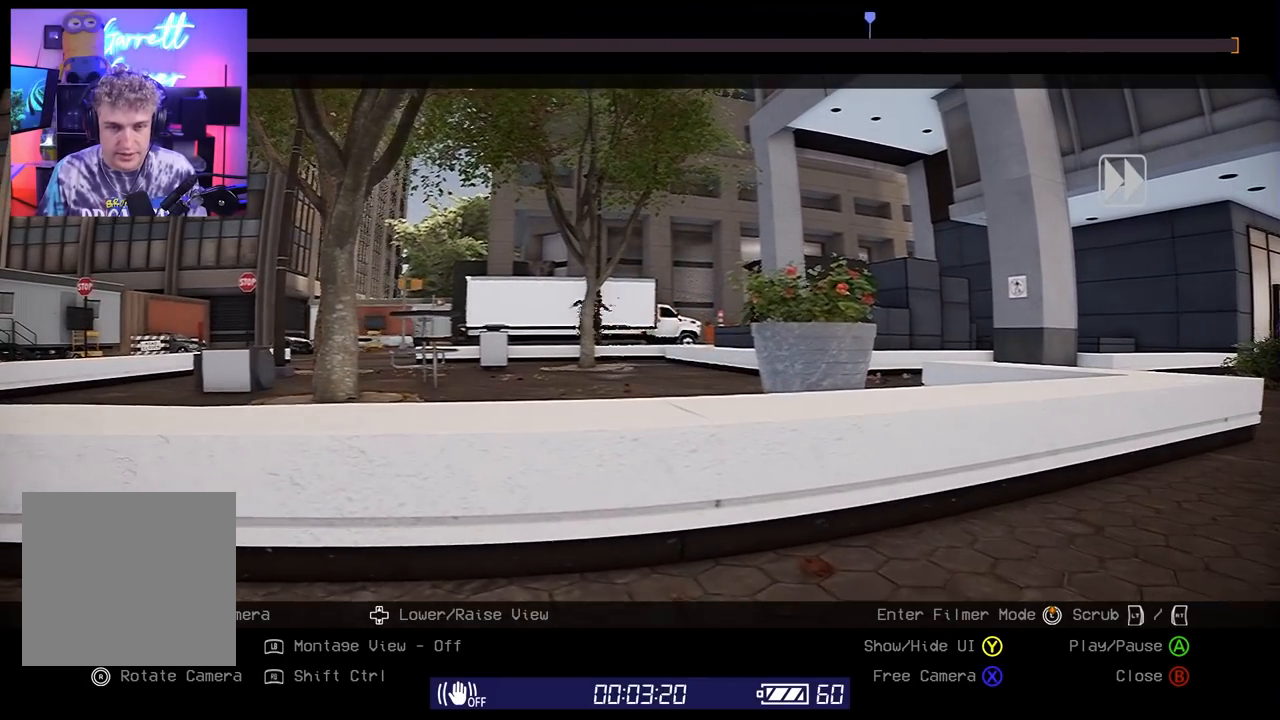
{"dt_ms": 500, "buttons": ["DPAD_UP"], "left_stick": "center", "right_stick": "center", "events": [[283, "left_stick", "center"], [300, "right_stick", "center"], [450, "DPAD_UP", "down"]]}